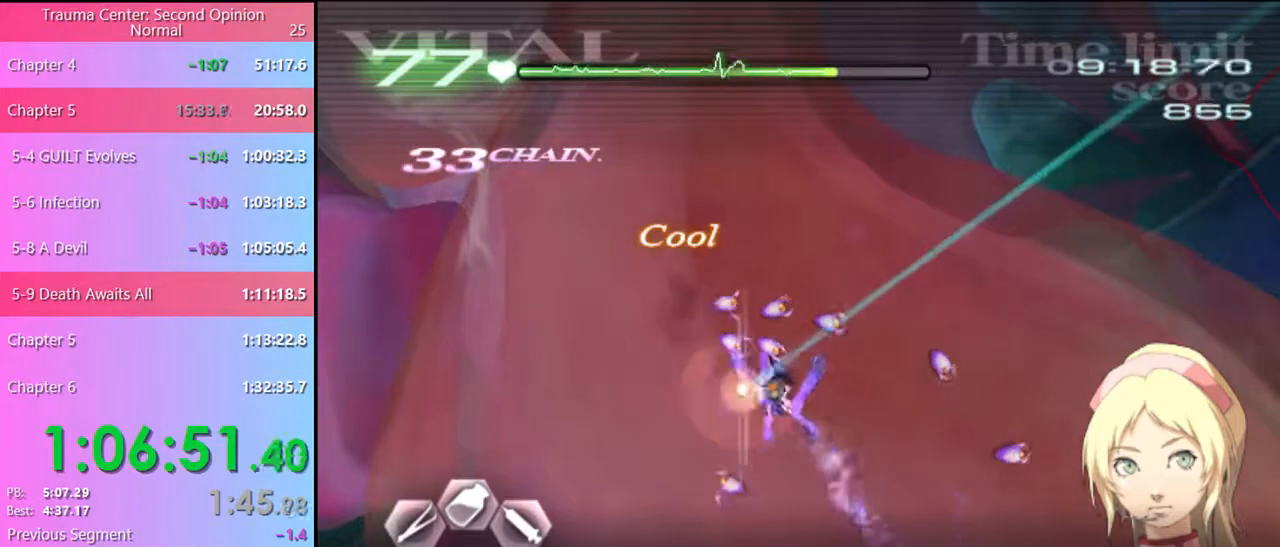
Gameplay with keyboard and mouse; each line is a JSON object with the keys and mouse buttons held at the frame after it. "events" lists presses ("down") and releases ("up") of "a", "alt", "c", "d", "e", "f", "q", "r", "s", "shift", "space", "v", "w", "mouse_left", "mouse_wheel", "mouse_right", "mouse_mb4" and "mouse_mb5" between this image and that frame as [ms after this image, input, new state], when the widget could be followed in between. "mouse_left", "mouse_wheel", "mouse_right", "mouse_mb4", "mouse_mb5" = the "left", "wheel", "right", "mb4", "mb5" buttons of the "mouse" list. No other keys are recorded. "wheel" means that the mouse wheel is clicked or scrolled. Mouse movement is not recorded.
{"keys": [], "mouse": ["left"], "events": []}
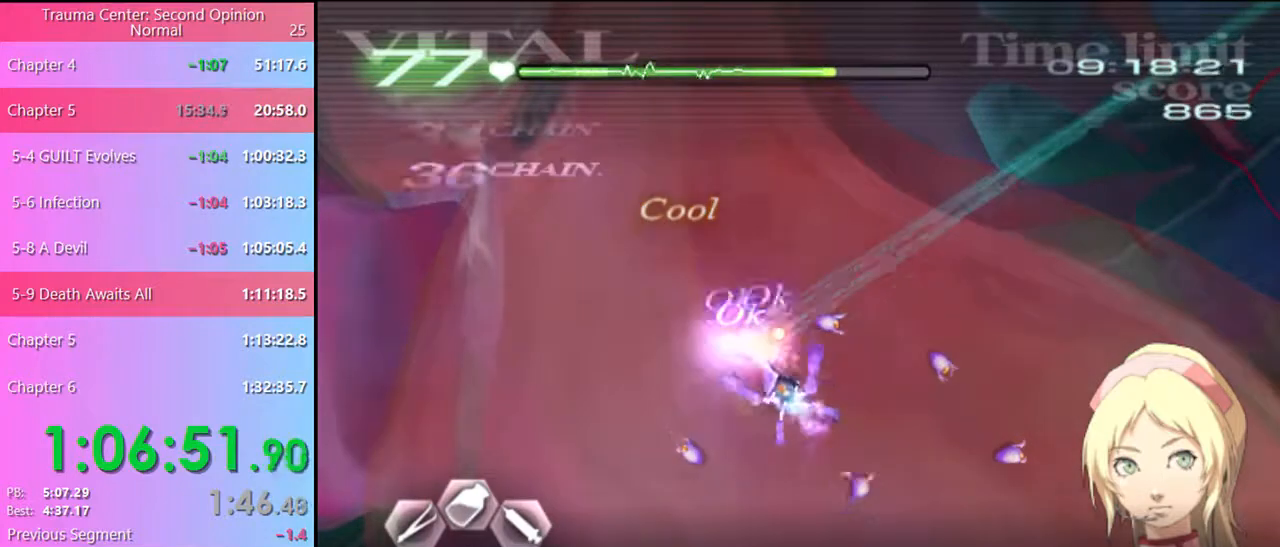
{"keys": [], "mouse": [], "events": [[234, "mouse_left", "up"], [334, "mouse_left", "down"], [500, "mouse_left", "up"]]}
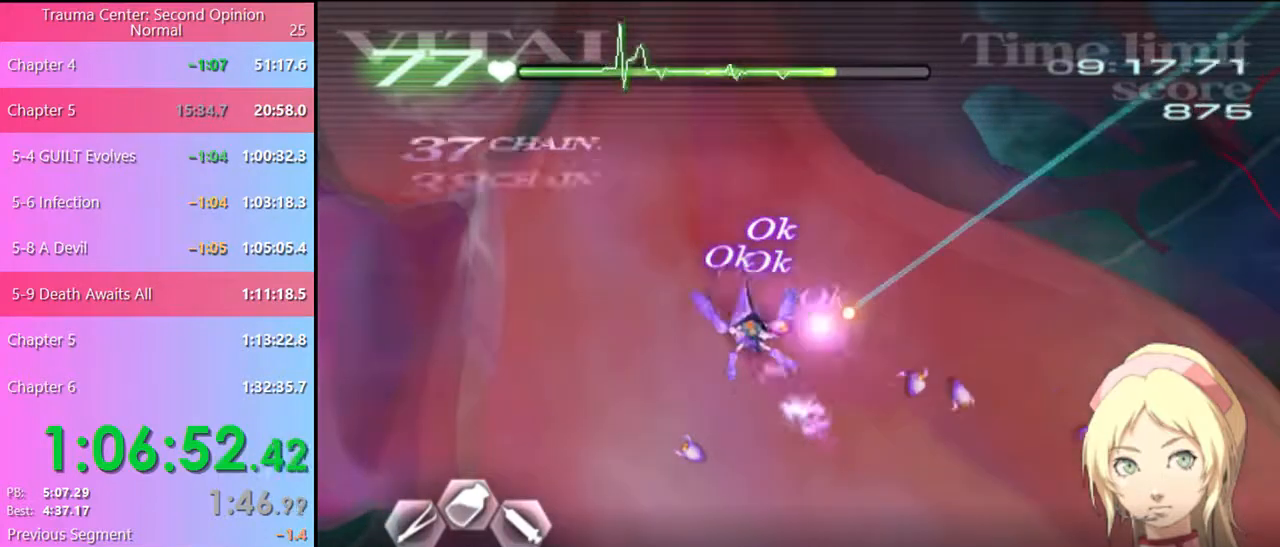
{"keys": [], "mouse": ["left"], "events": [[167, "mouse_left", "down"]]}
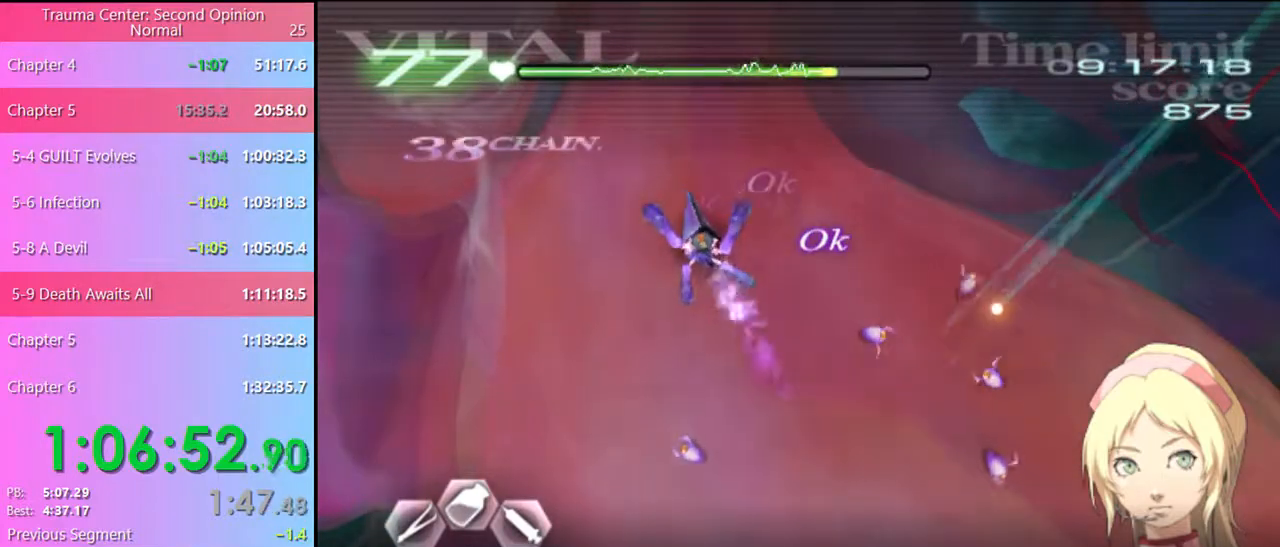
{"keys": [], "mouse": ["left"], "events": [[34, "mouse_left", "up"], [167, "mouse_left", "down"], [400, "mouse_left", "up"], [500, "mouse_left", "down"]]}
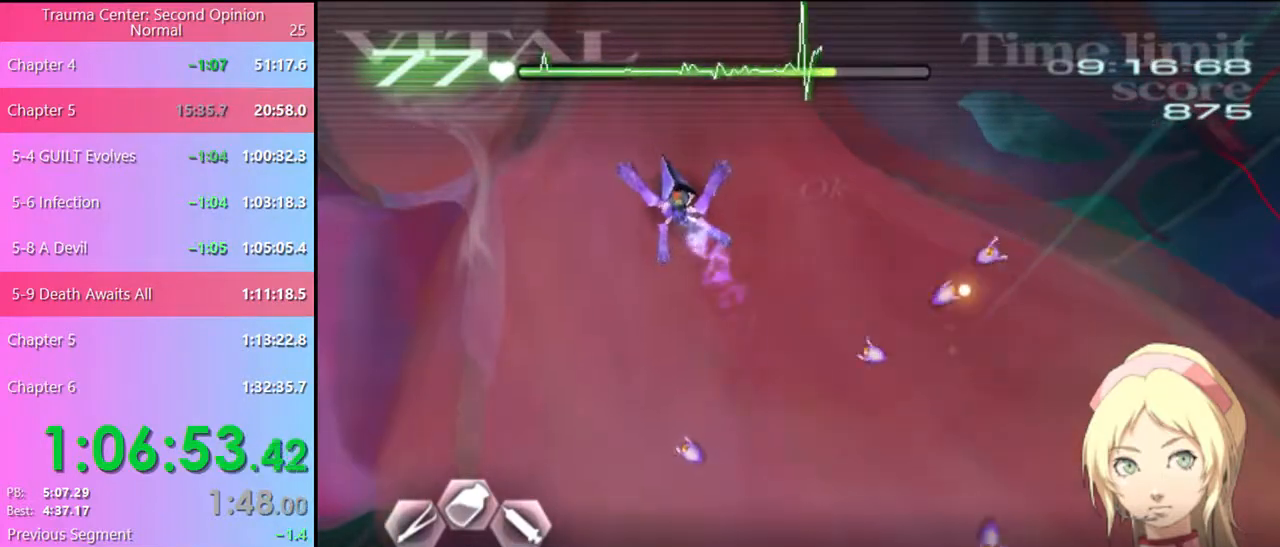
{"keys": [], "mouse": [], "events": [[167, "mouse_left", "up"], [267, "mouse_left", "down"], [400, "mouse_left", "up"]]}
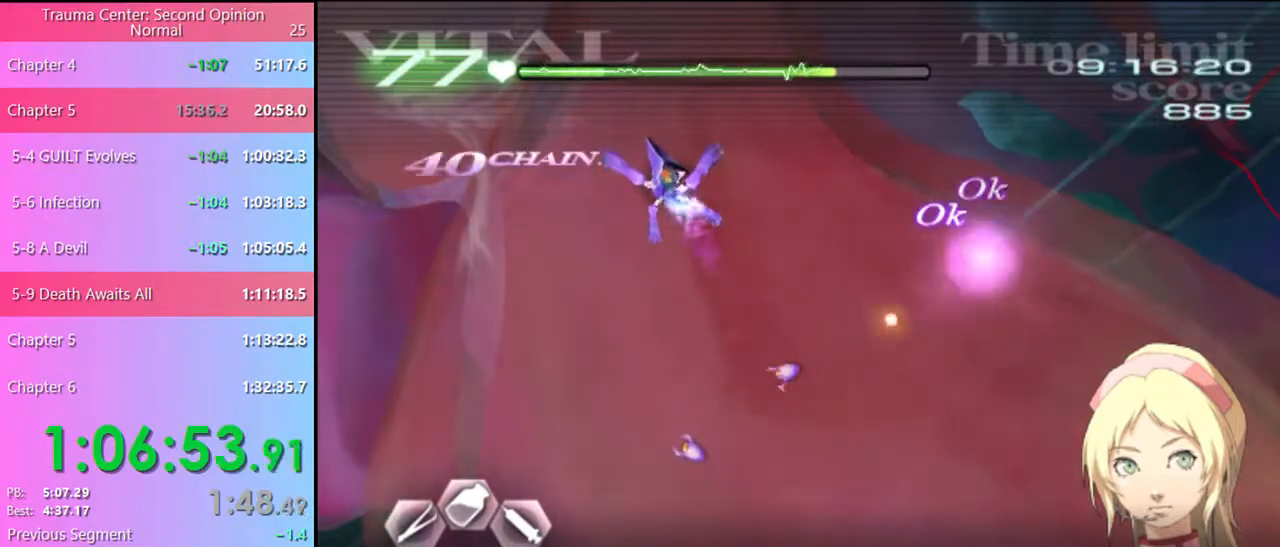
{"keys": [], "mouse": ["left"], "events": [[134, "mouse_left", "down"], [367, "mouse_left", "up"], [500, "mouse_left", "down"]]}
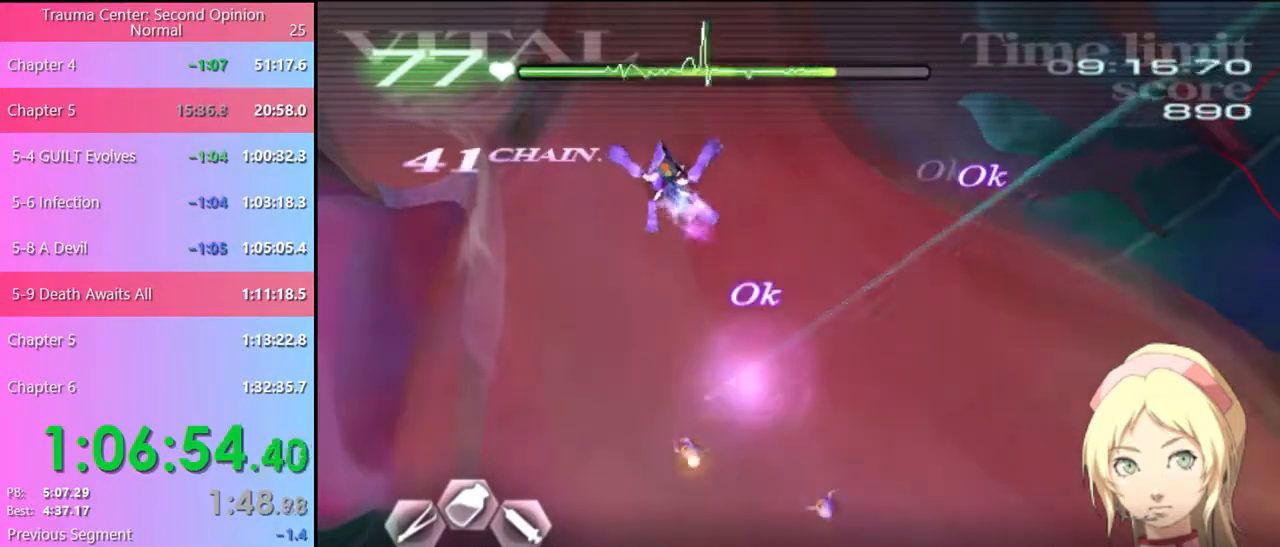
{"keys": [], "mouse": [], "events": [[167, "mouse_left", "up"], [267, "mouse_left", "down"], [500, "mouse_left", "up"]]}
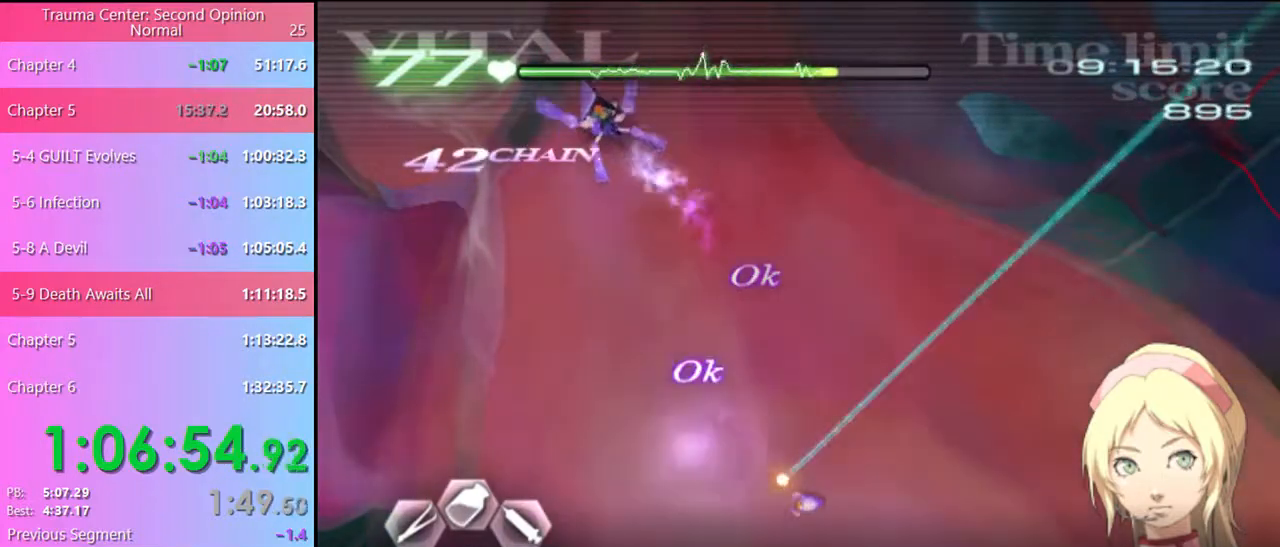
{"keys": [], "mouse": ["left"], "events": [[434, "mouse_left", "down"]]}
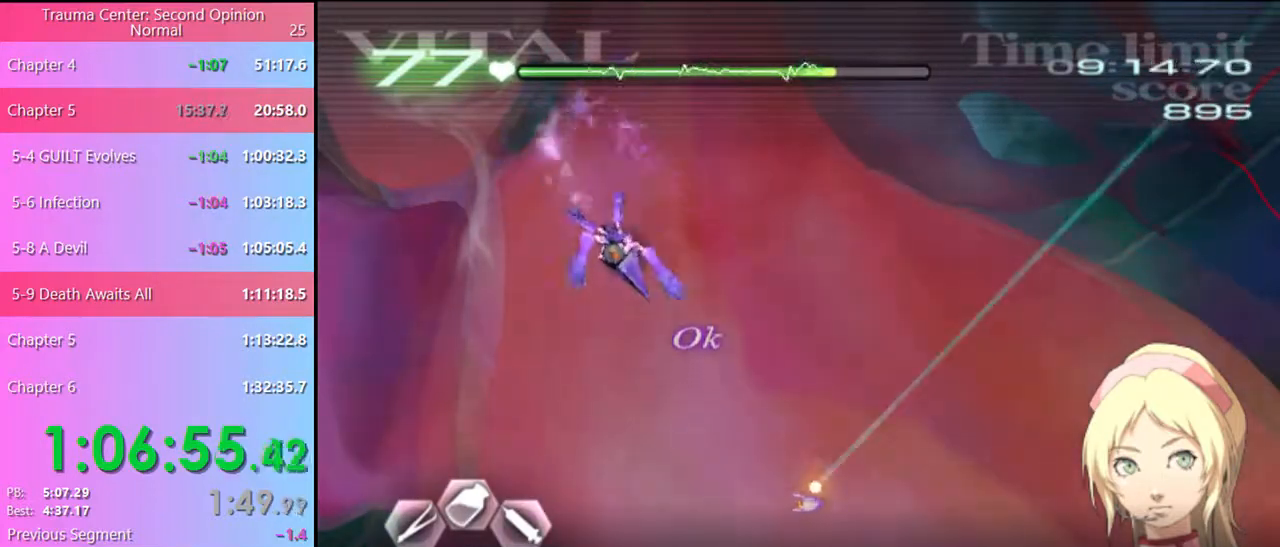
{"keys": [], "mouse": ["left"], "events": [[67, "mouse_left", "up"], [267, "mouse_left", "down"]]}
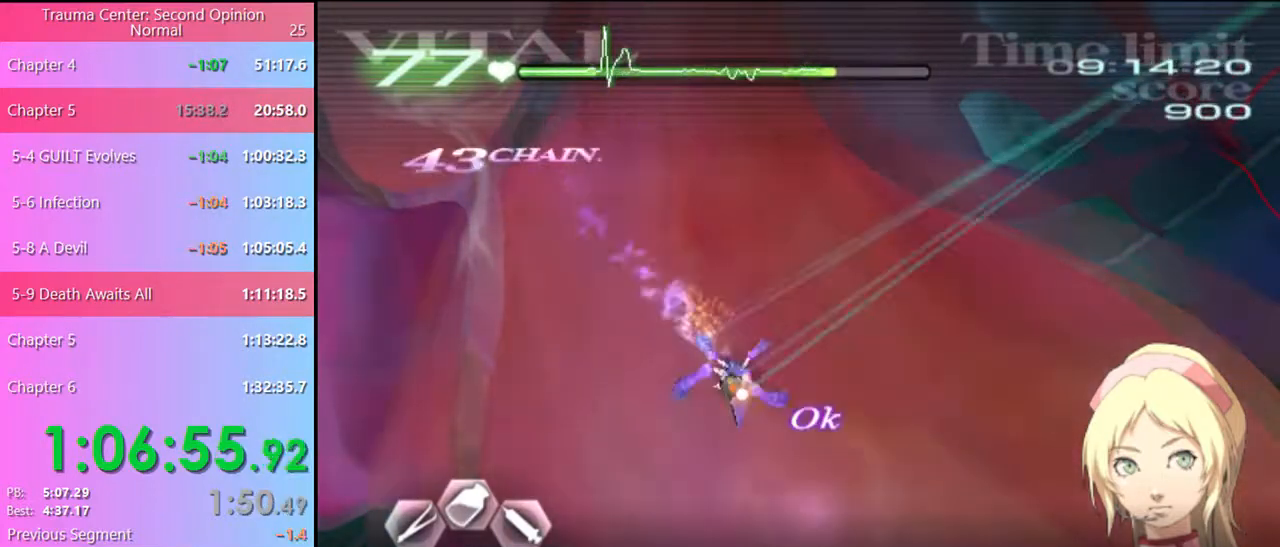
{"keys": [], "mouse": ["left"], "events": []}
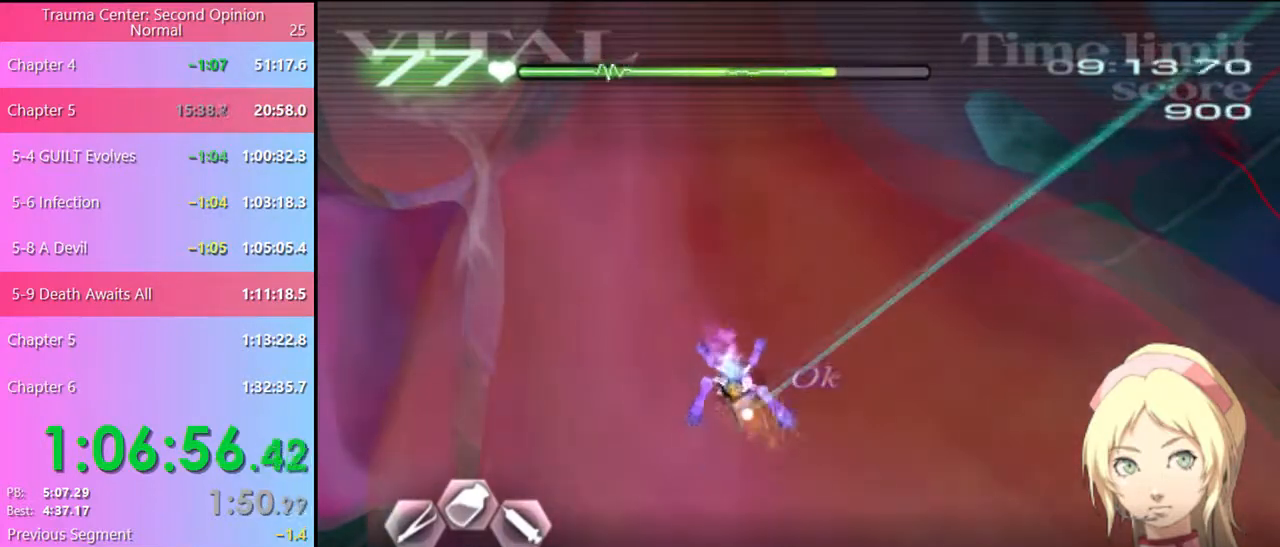
{"keys": [], "mouse": [], "events": [[300, "mouse_left", "up"]]}
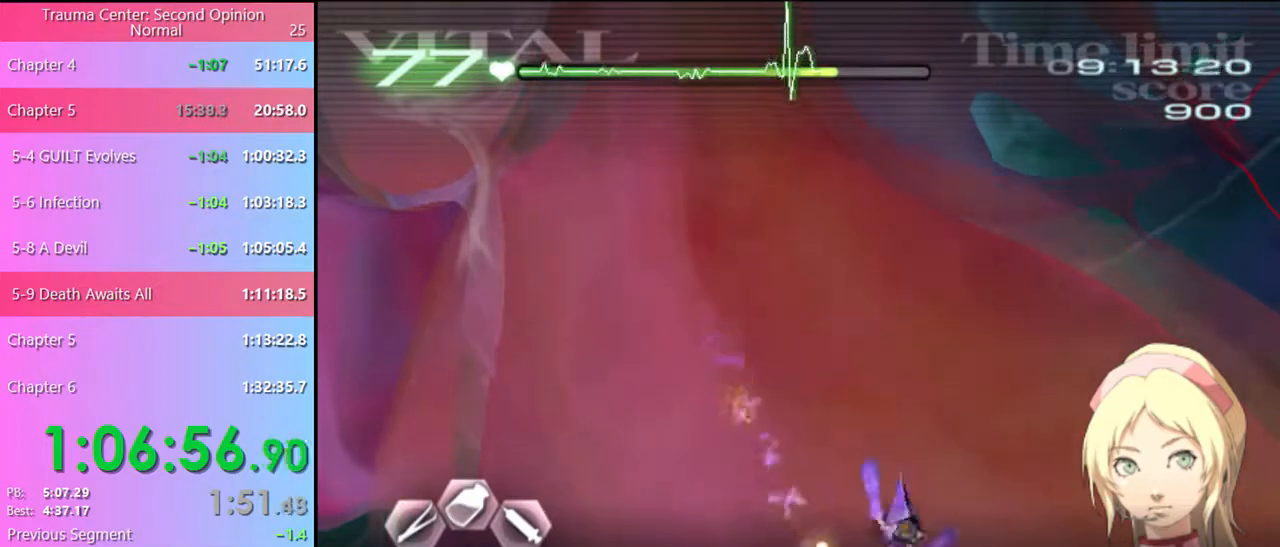
{"keys": [], "mouse": ["left"], "events": [[234, "mouse_left", "down"]]}
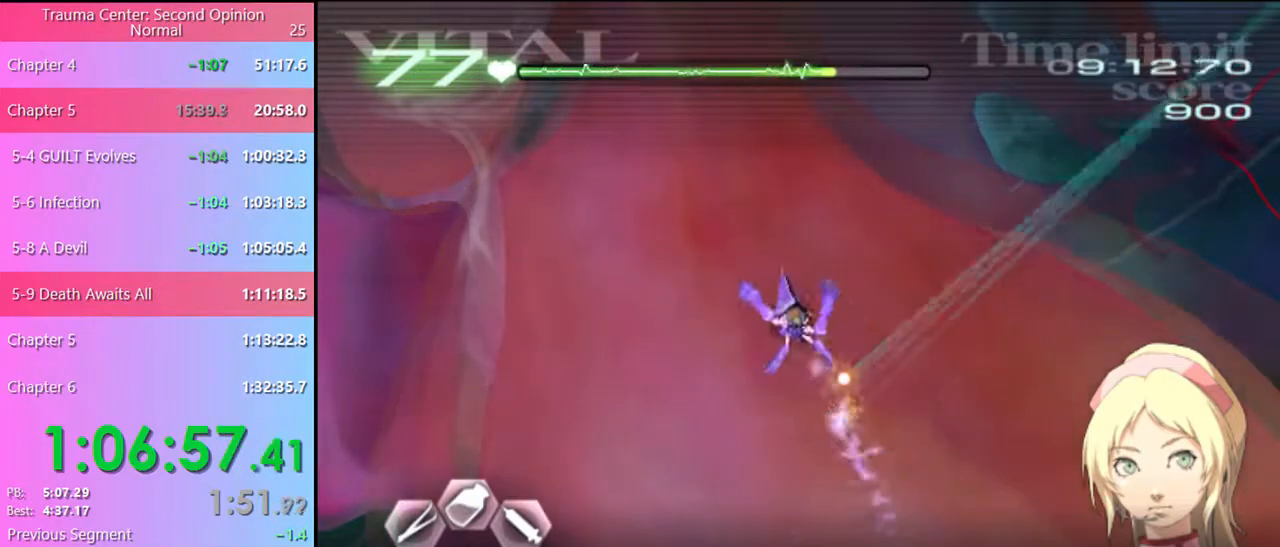
{"keys": [], "mouse": [], "events": [[334, "mouse_left", "up"]]}
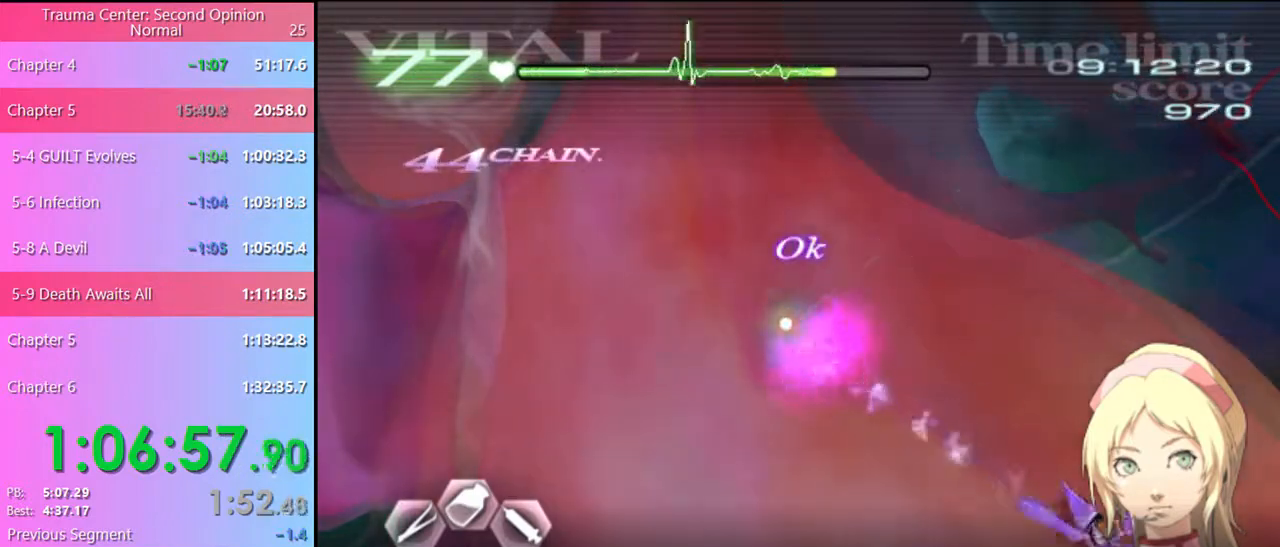
{"keys": [], "mouse": [], "events": []}
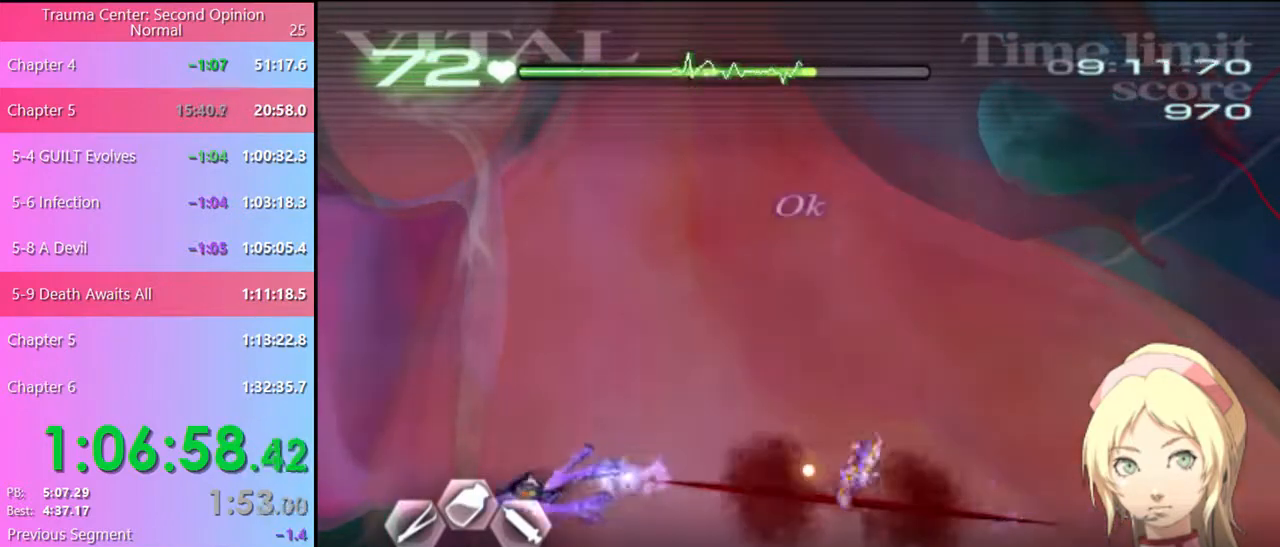
{"keys": [], "mouse": ["left"], "events": [[34, "mouse_left", "down"]]}
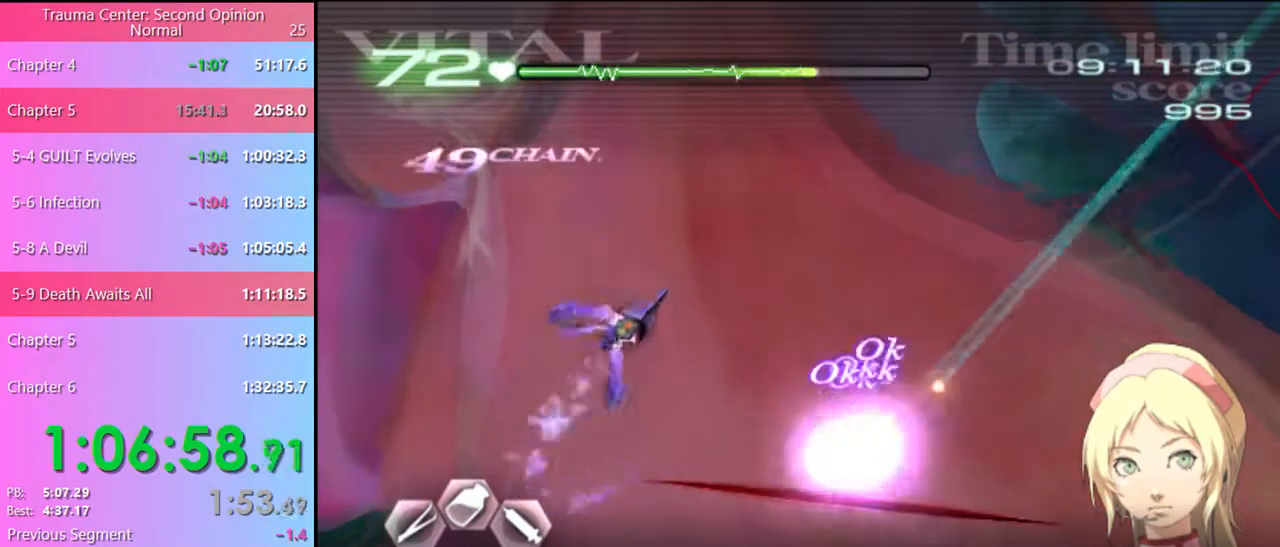
{"keys": ["d"], "mouse": ["left"], "events": [[200, "mouse_left", "up"], [267, "d", "down"], [400, "mouse_left", "down"]]}
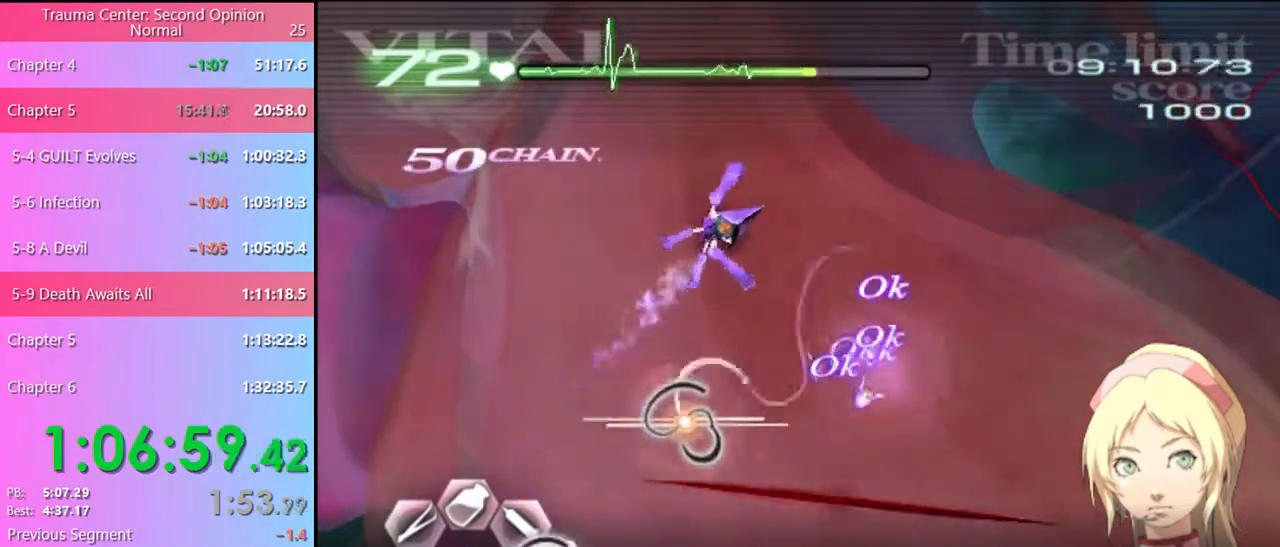
{"keys": ["d"], "mouse": [], "events": [[467, "mouse_left", "up"]]}
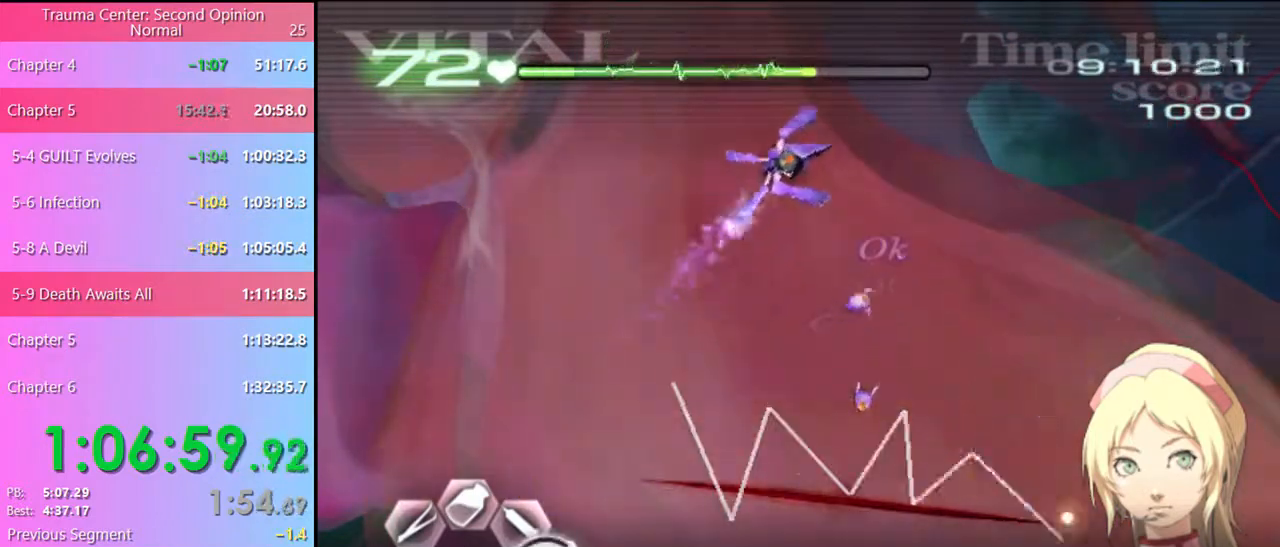
{"keys": [], "mouse": ["left"], "events": [[34, "s", "down"], [67, "d", "up"], [167, "mouse_left", "down"], [300, "s", "up"], [334, "mouse_left", "up"], [467, "mouse_left", "down"]]}
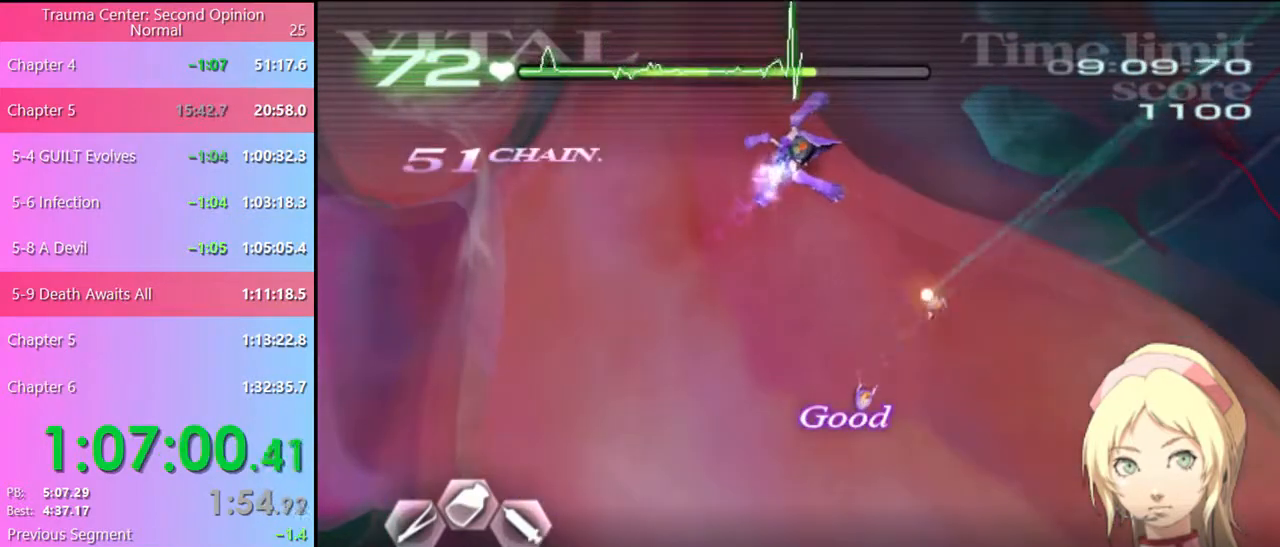
{"keys": [], "mouse": [], "events": [[134, "mouse_left", "up"], [300, "mouse_left", "down"], [467, "mouse_left", "up"]]}
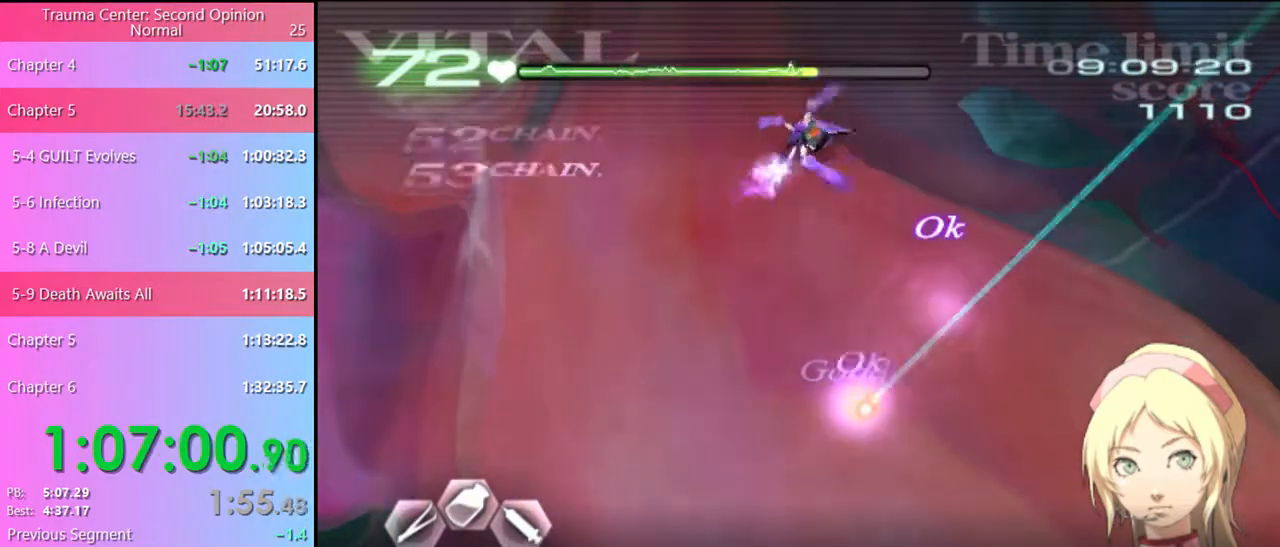
{"keys": [], "mouse": ["left"], "events": [[234, "mouse_left", "down"], [267, "mouse_left", "up"], [334, "mouse_left", "down"]]}
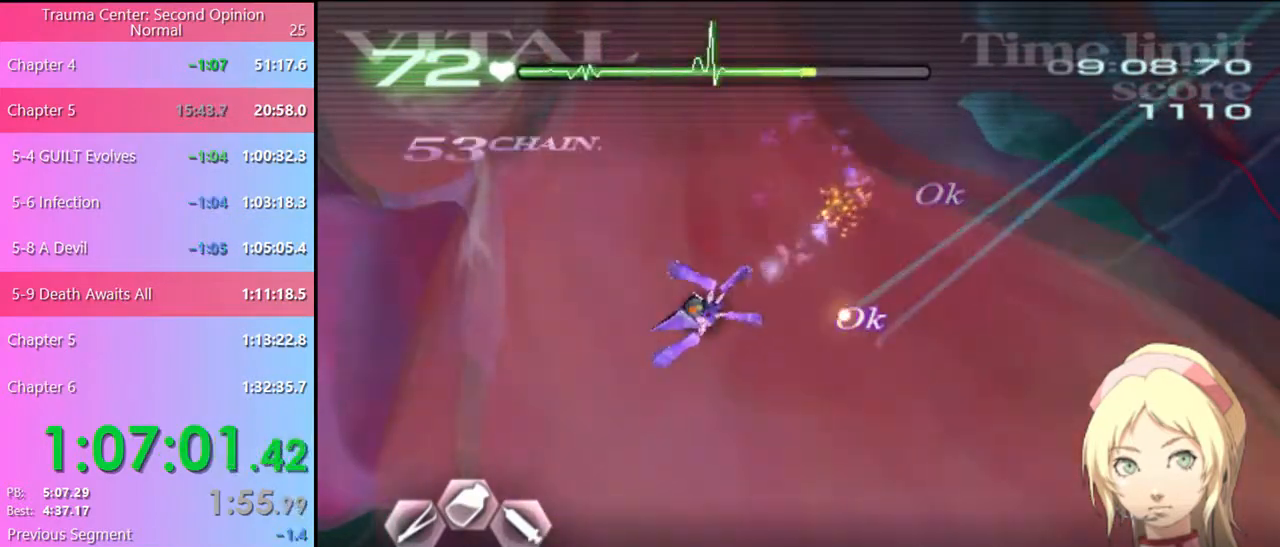
{"keys": [], "mouse": ["left"], "events": []}
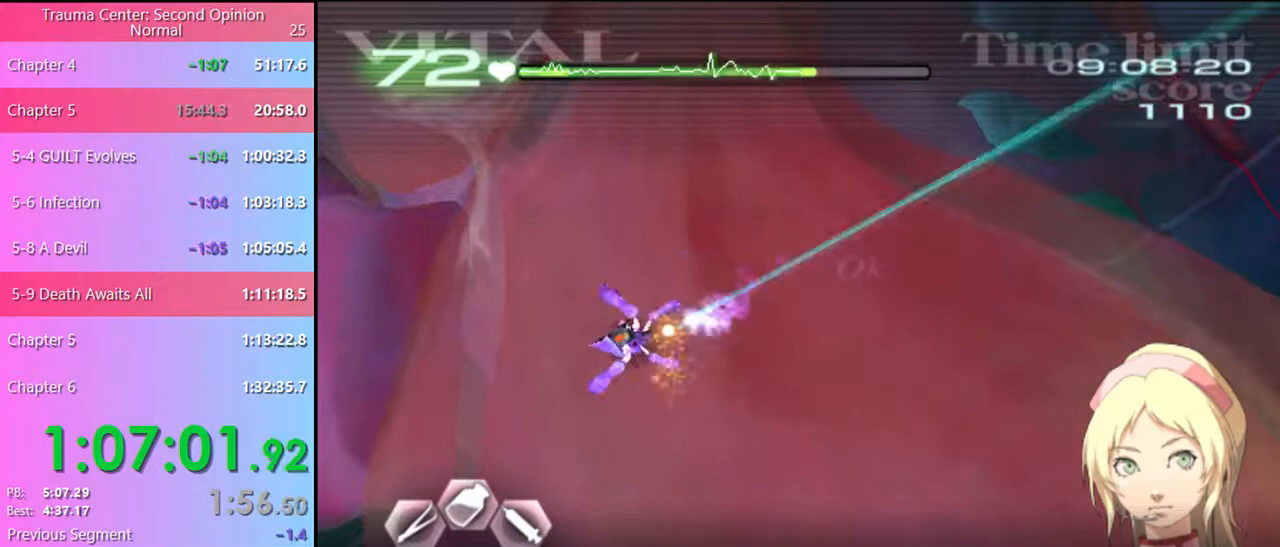
{"keys": [], "mouse": [], "events": [[200, "mouse_left", "up"]]}
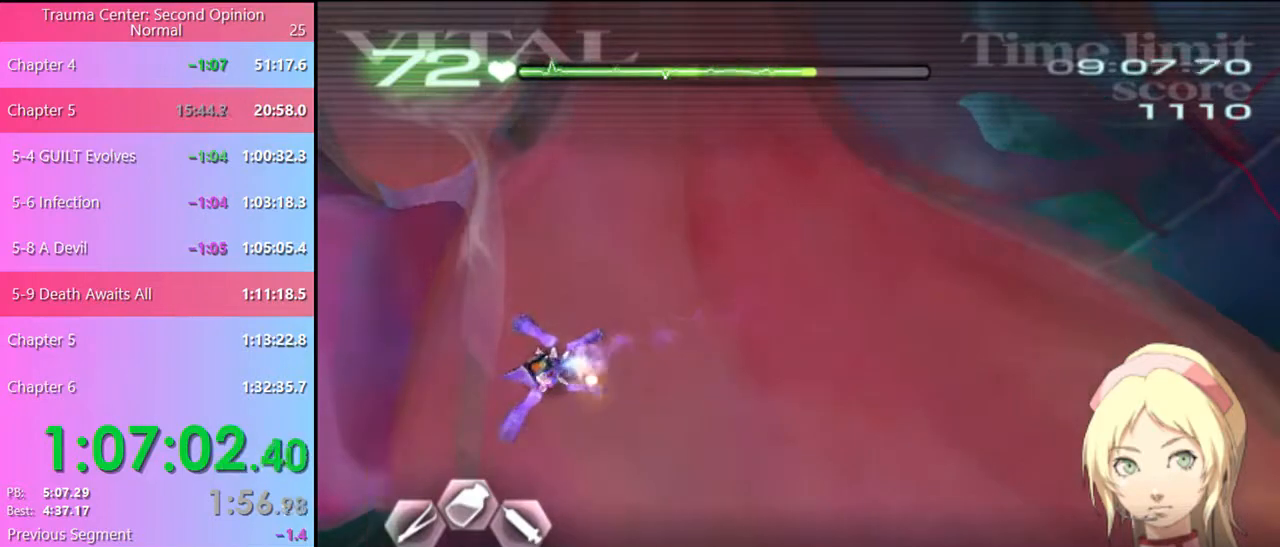
{"keys": [], "mouse": [], "events": [[34, "mouse_left", "down"], [467, "mouse_left", "up"]]}
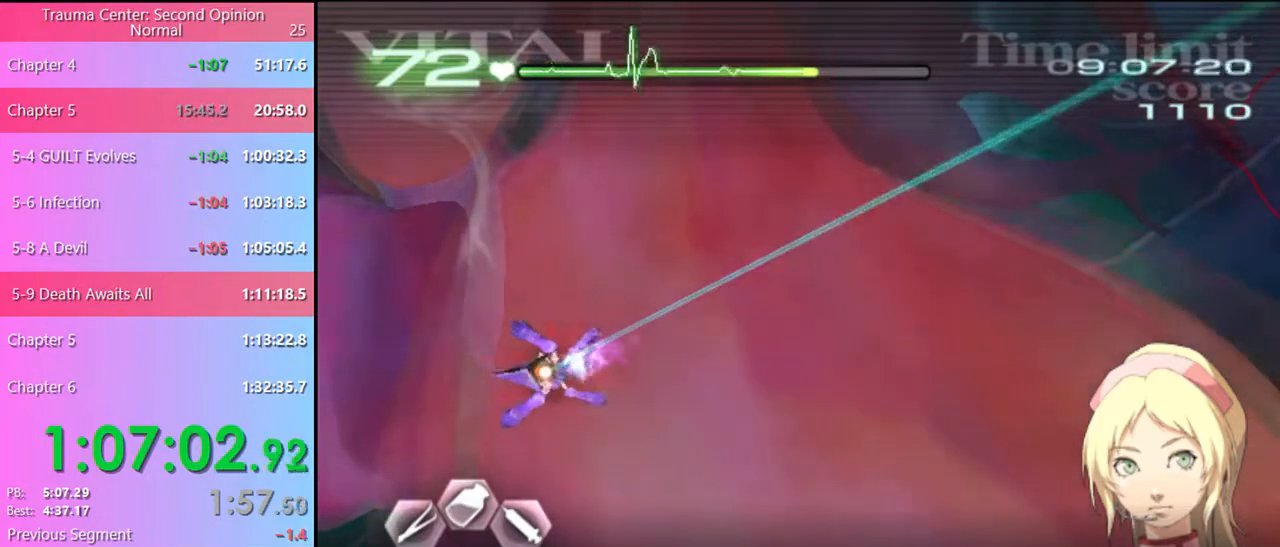
{"keys": [], "mouse": [], "events": []}
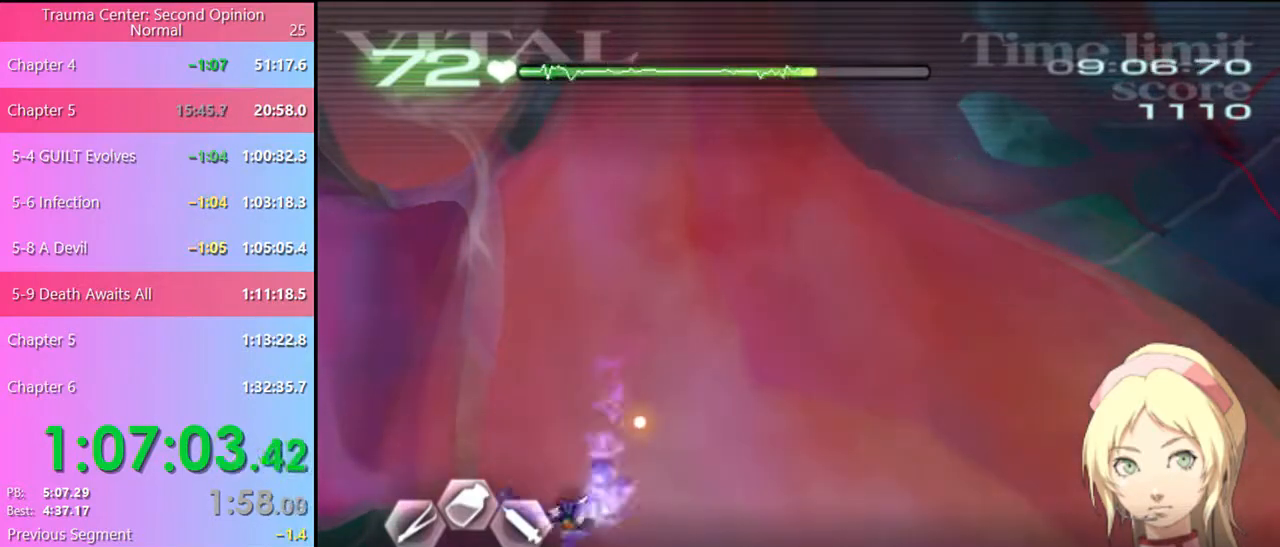
{"keys": [], "mouse": ["left"], "events": [[467, "mouse_left", "down"]]}
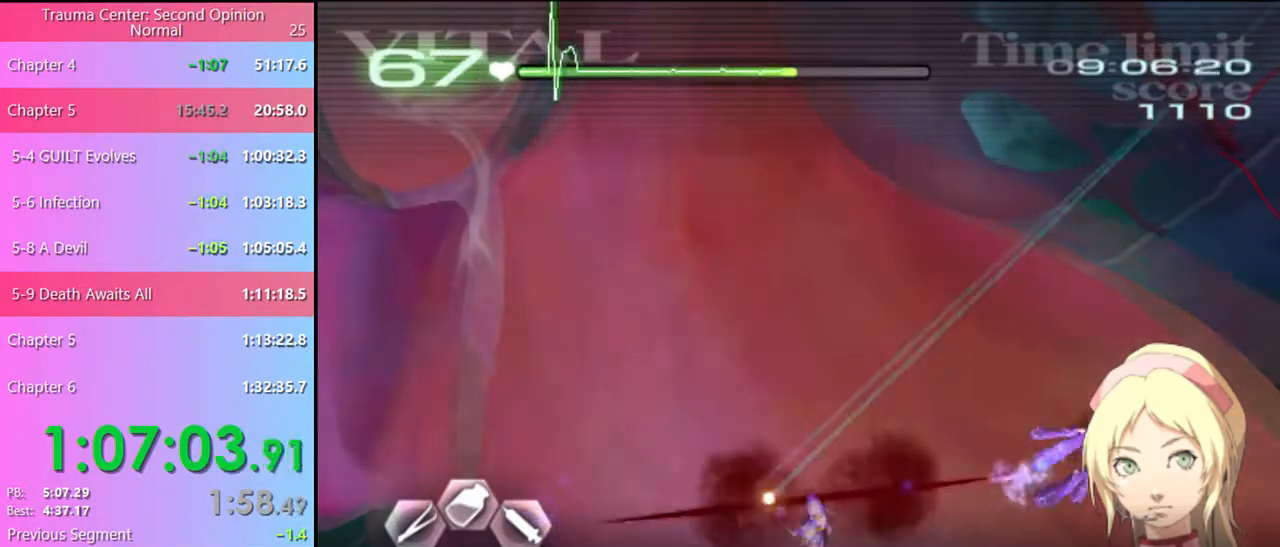
{"keys": [], "mouse": ["left"], "events": []}
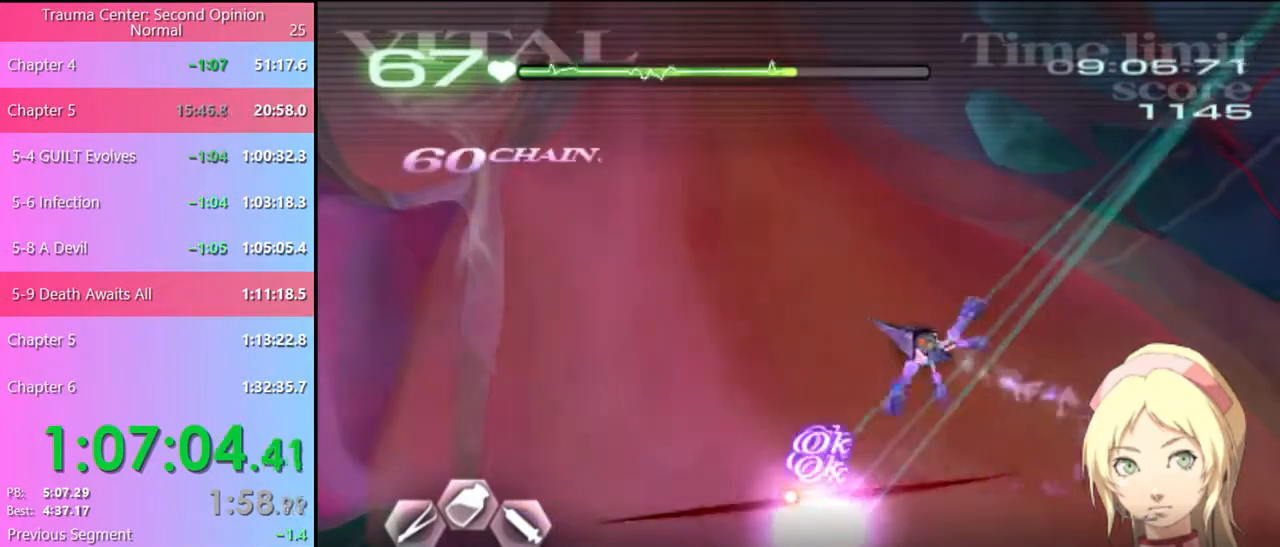
{"keys": ["d"], "mouse": ["left"], "events": [[67, "mouse_left", "up"], [100, "d", "down"], [200, "mouse_left", "down"]]}
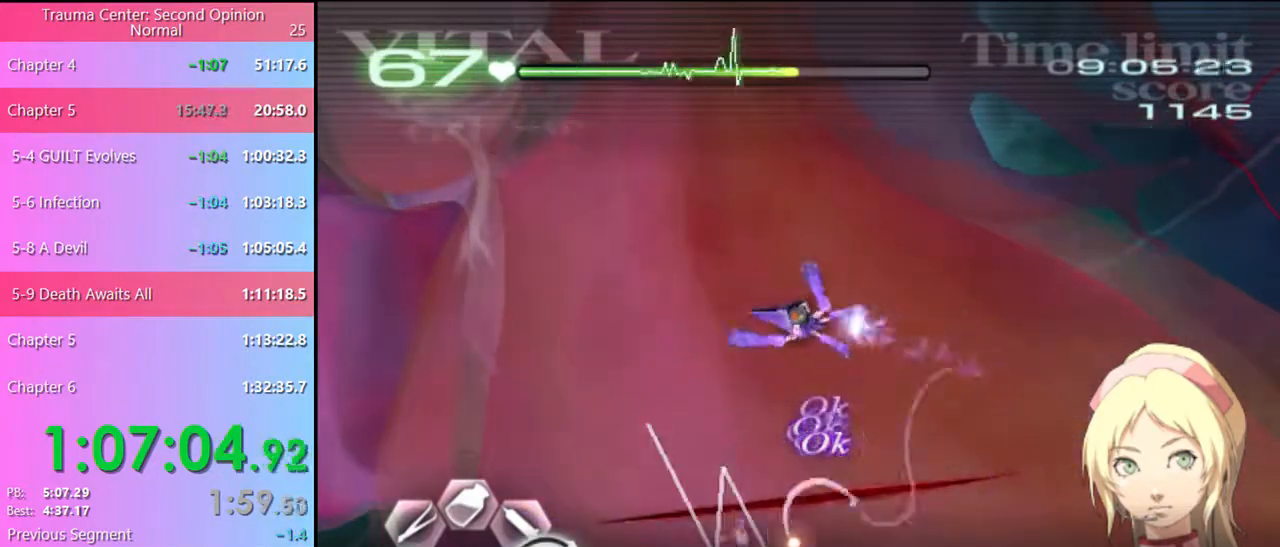
{"keys": ["s"], "mouse": [], "events": [[300, "mouse_left", "up"], [334, "d", "up"], [367, "s", "down"]]}
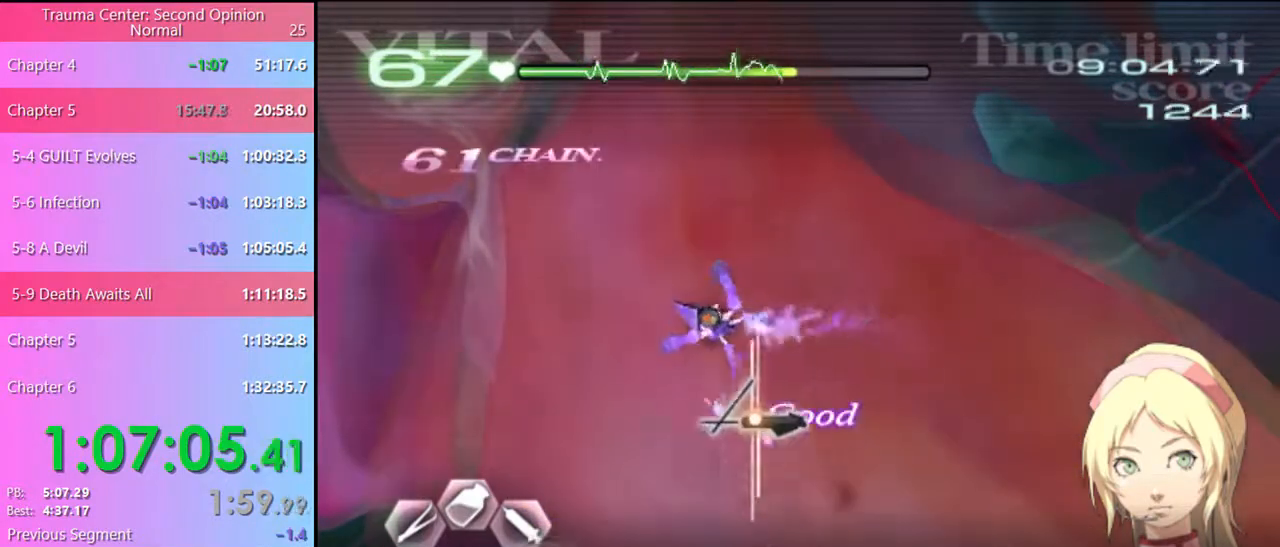
{"keys": [], "mouse": ["left"], "events": [[34, "mouse_left", "down"], [100, "s", "up"], [234, "mouse_left", "up"], [400, "mouse_left", "down"]]}
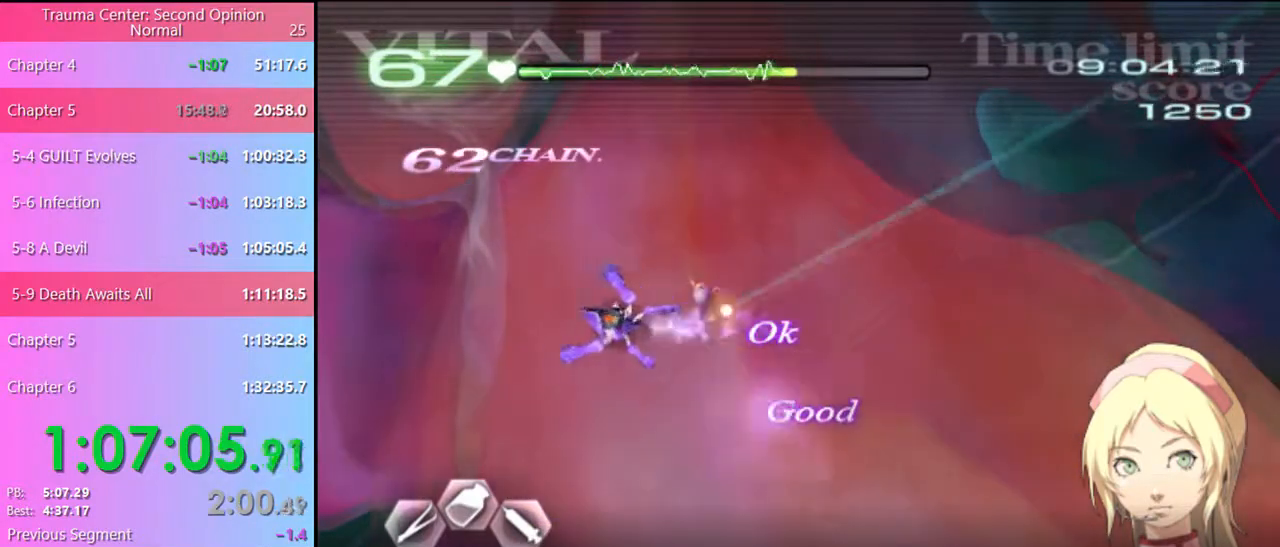
{"keys": [], "mouse": [], "events": [[67, "mouse_left", "up"]]}
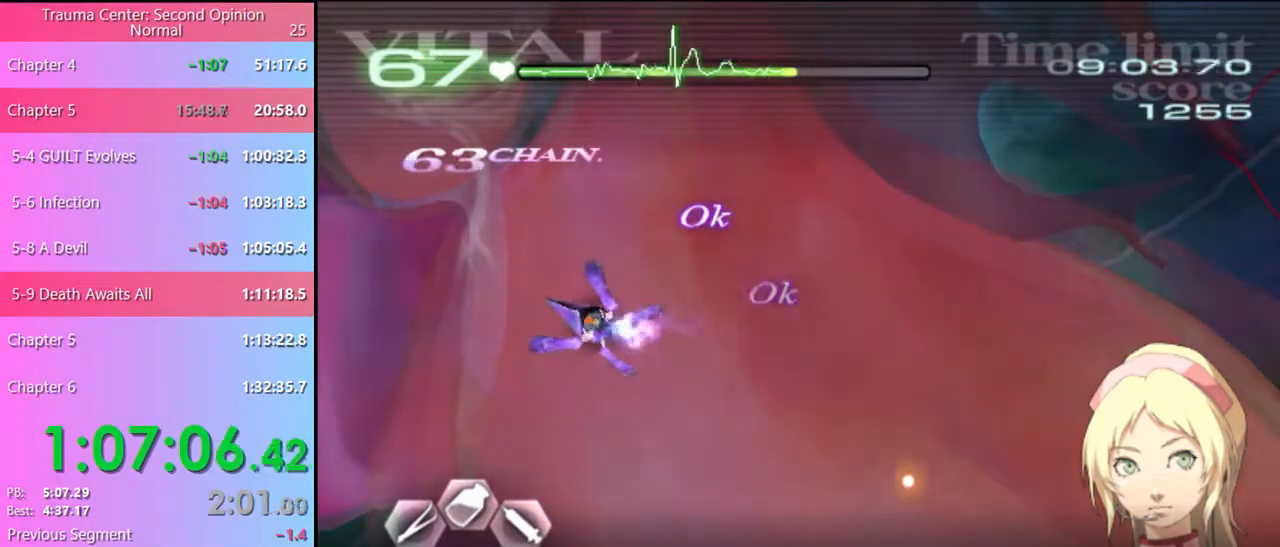
{"keys": [], "mouse": [], "events": []}